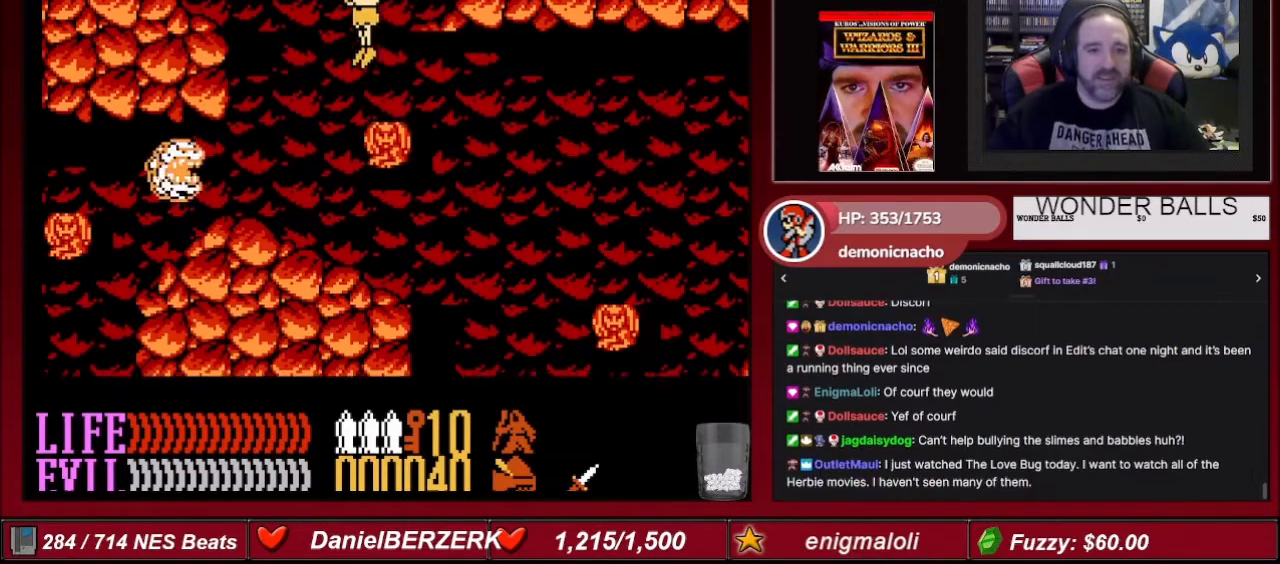
Gameplay with a controller (Nintendo layout); each line is a JSON object with the inputs held at the frame after it. "events" lists button and stick changes between this image and that frame as [ms after this image, input, new state], when the widget could be followed in between. Not read: L3 R3.
{"buttons": ["A", "DPAD_LEFT"], "events": []}
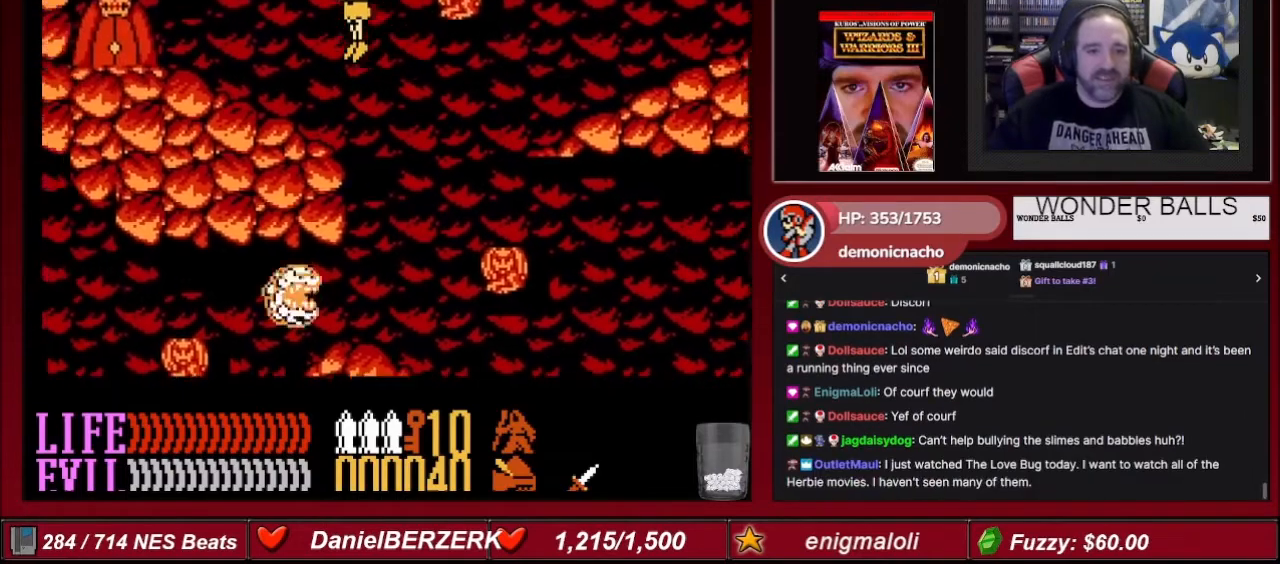
{"buttons": ["DPAD_LEFT"], "events": [[167, "A", "up"]]}
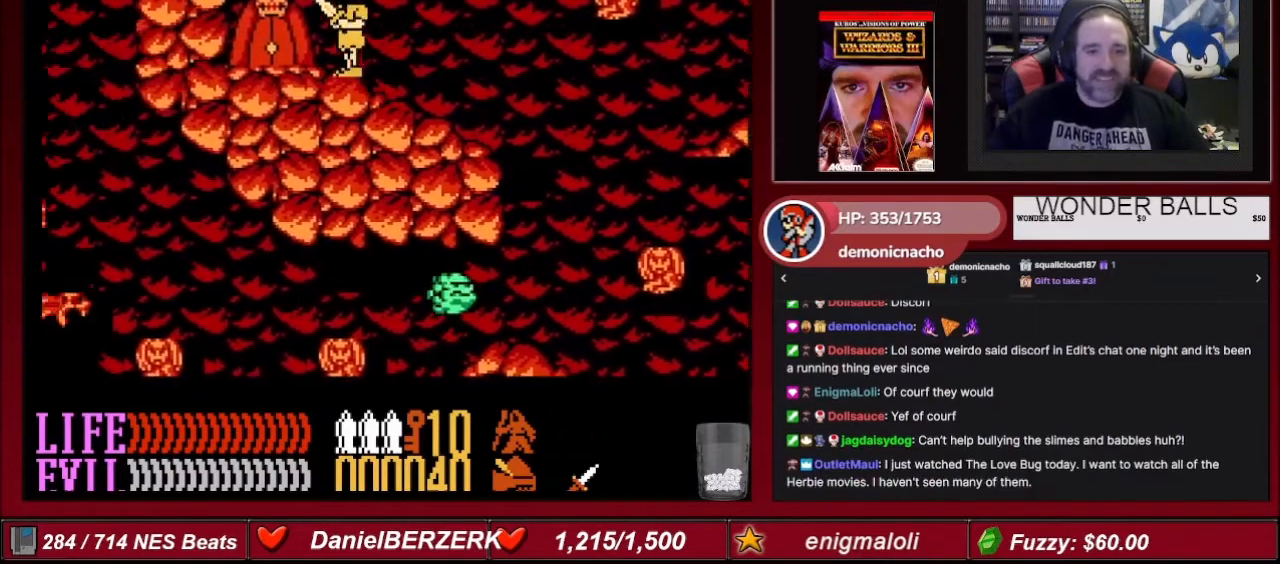
{"buttons": [], "events": [[167, "DPAD_LEFT", "up"], [267, "DPAD_UP", "down"], [367, "DPAD_UP", "up"]]}
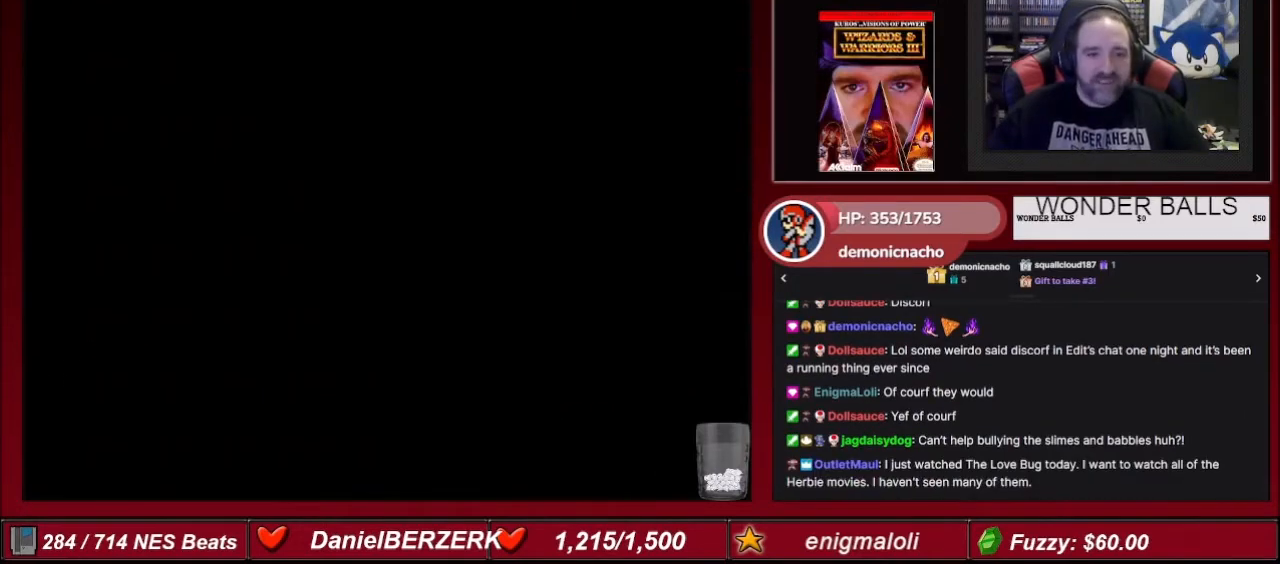
{"buttons": [], "events": []}
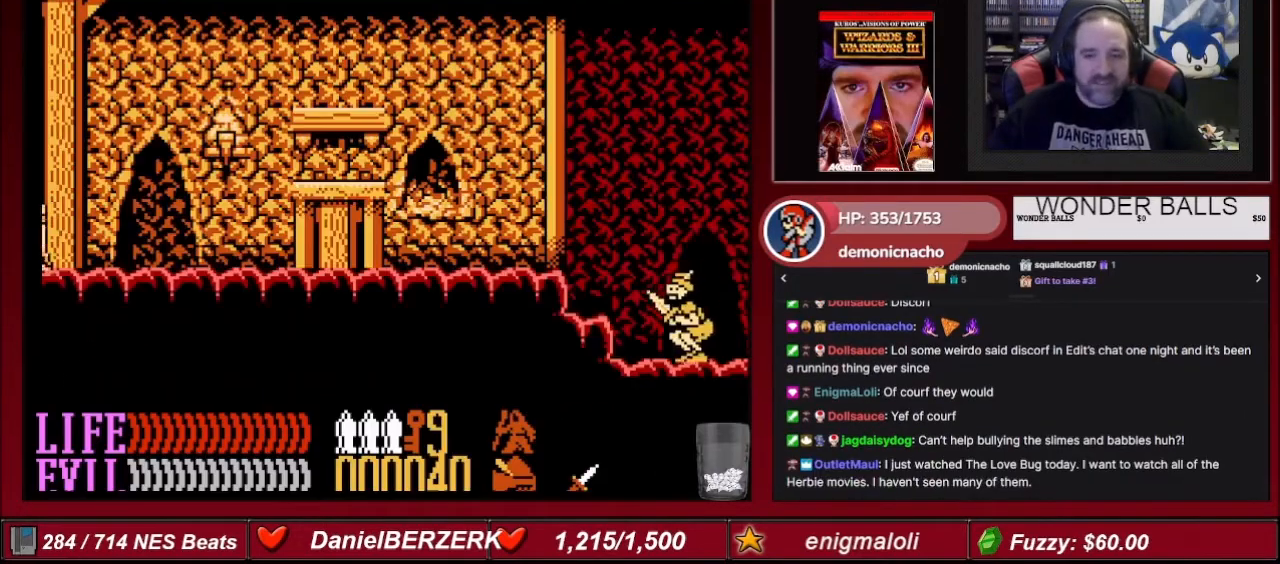
{"buttons": [], "events": []}
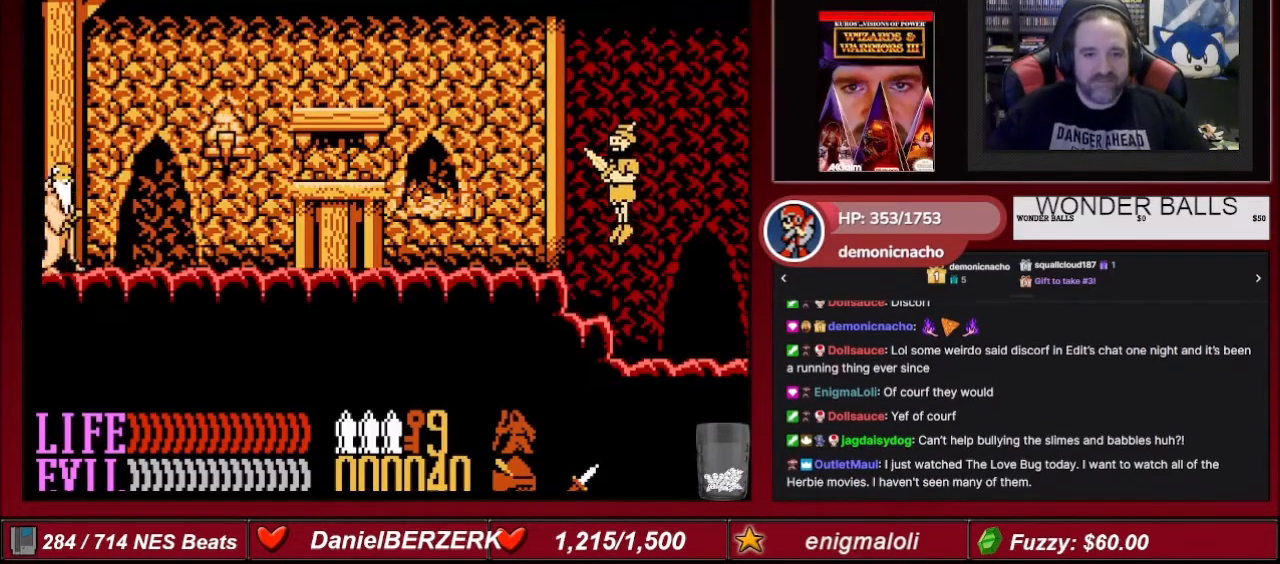
{"buttons": [], "events": []}
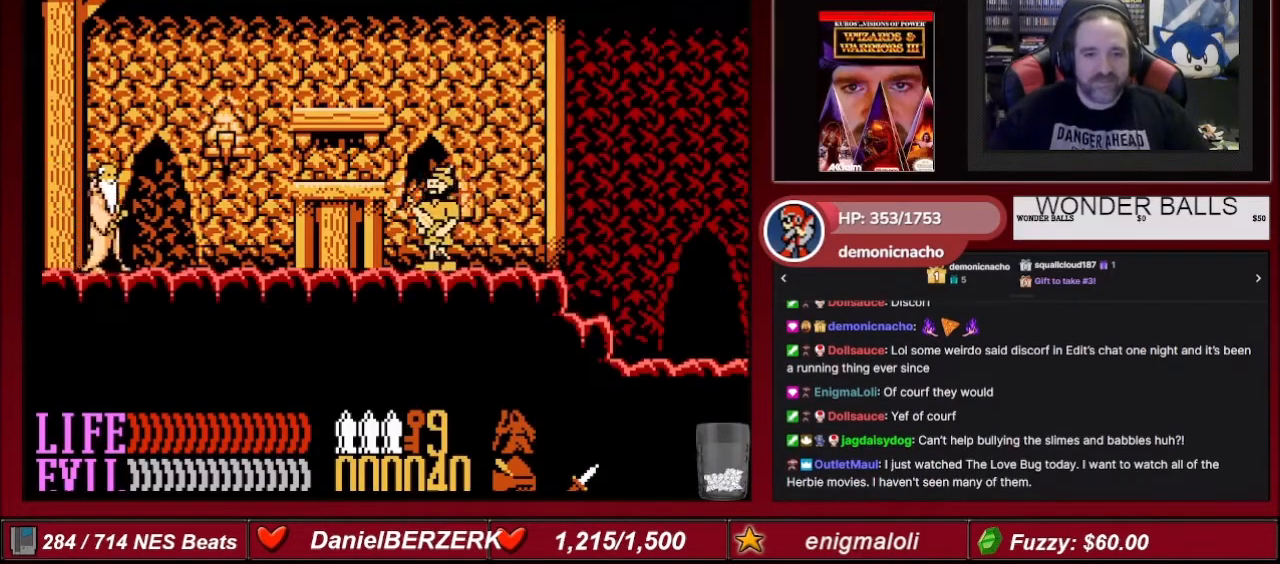
{"buttons": [], "events": []}
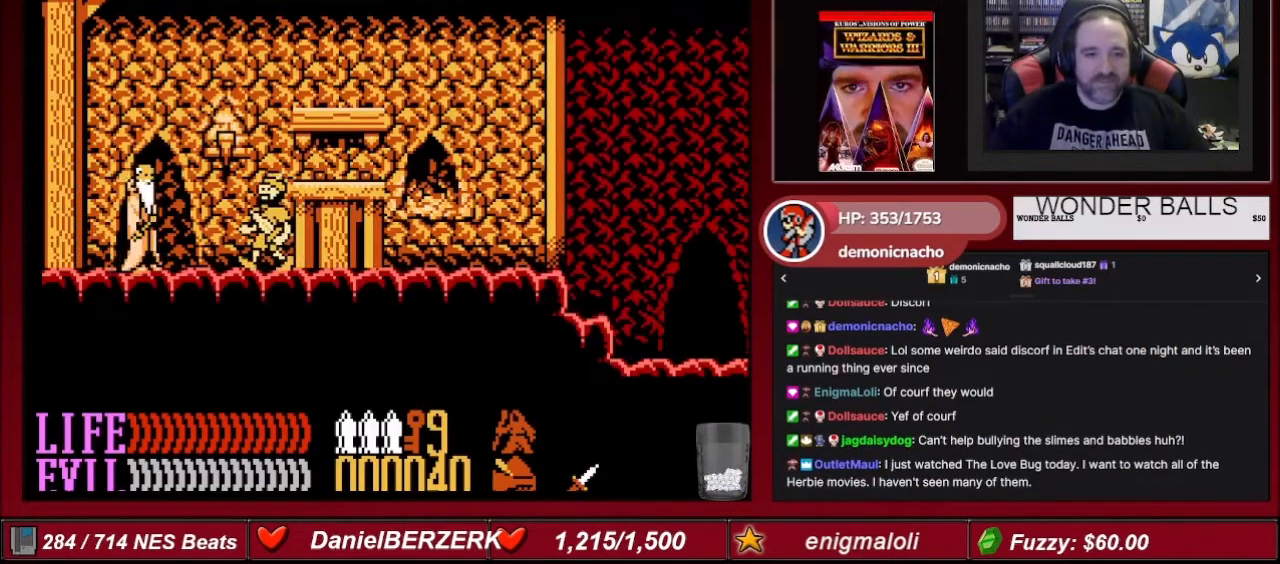
{"buttons": ["A"], "events": [[334, "A", "down"], [467, "A", "up"], [501, "A", "down"]]}
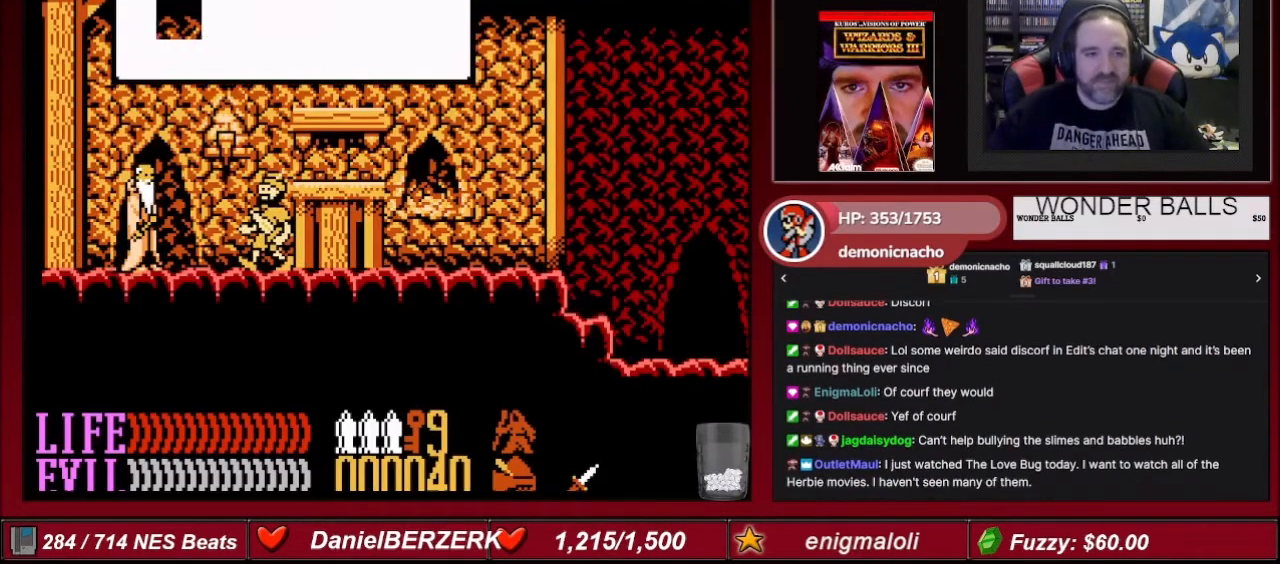
{"buttons": [], "events": [[100, "A", "up"], [166, "A", "down"], [300, "A", "up"], [333, "A", "down"], [500, "A", "up"]]}
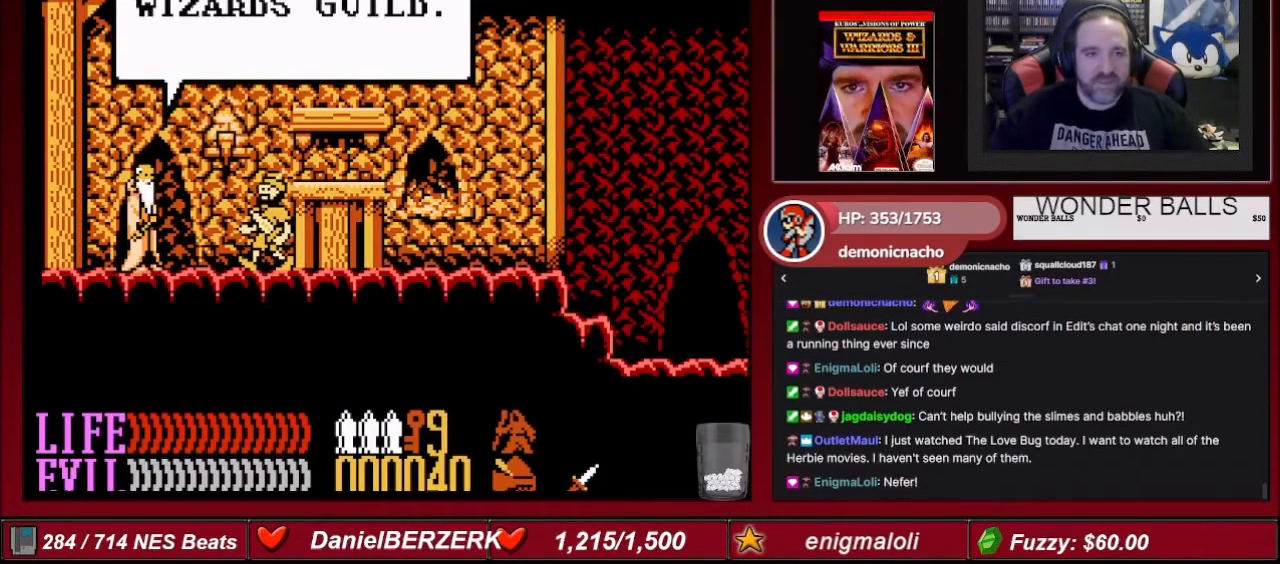
{"buttons": [], "events": [[100, "A", "down"], [200, "A", "up"]]}
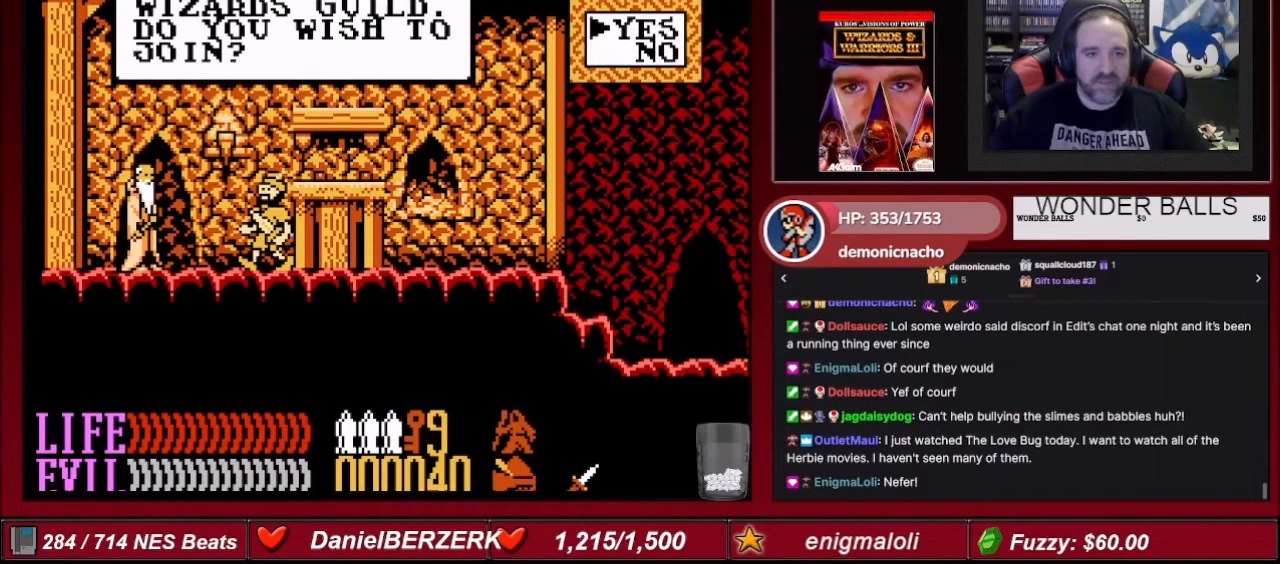
{"buttons": [], "events": [[333, "A", "down"], [500, "A", "up"]]}
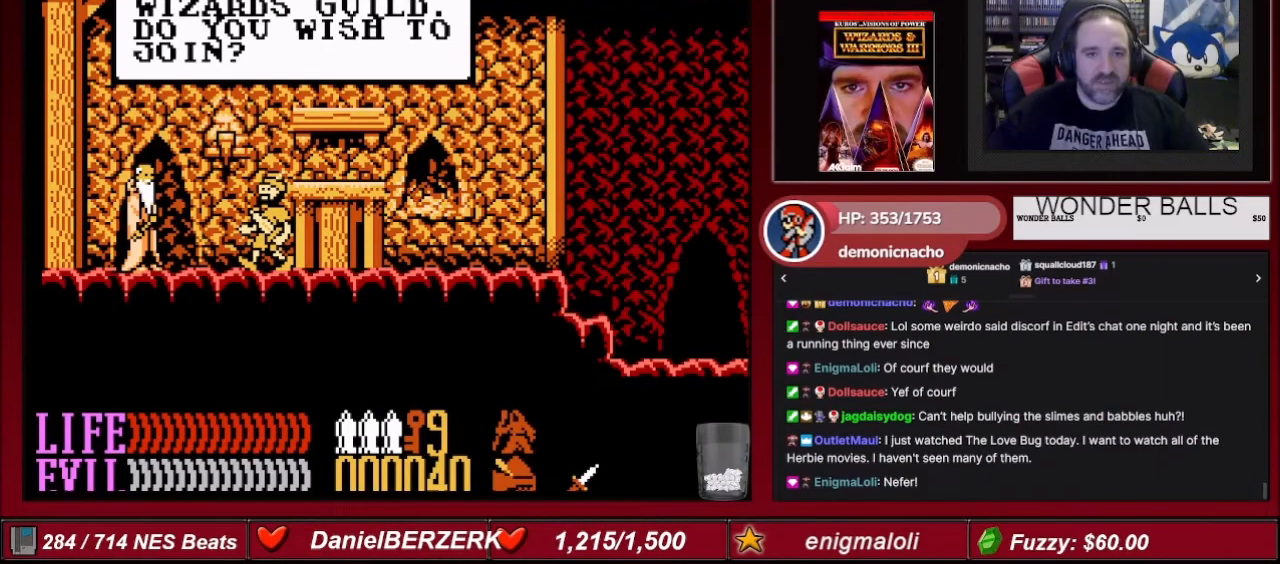
{"buttons": [], "events": []}
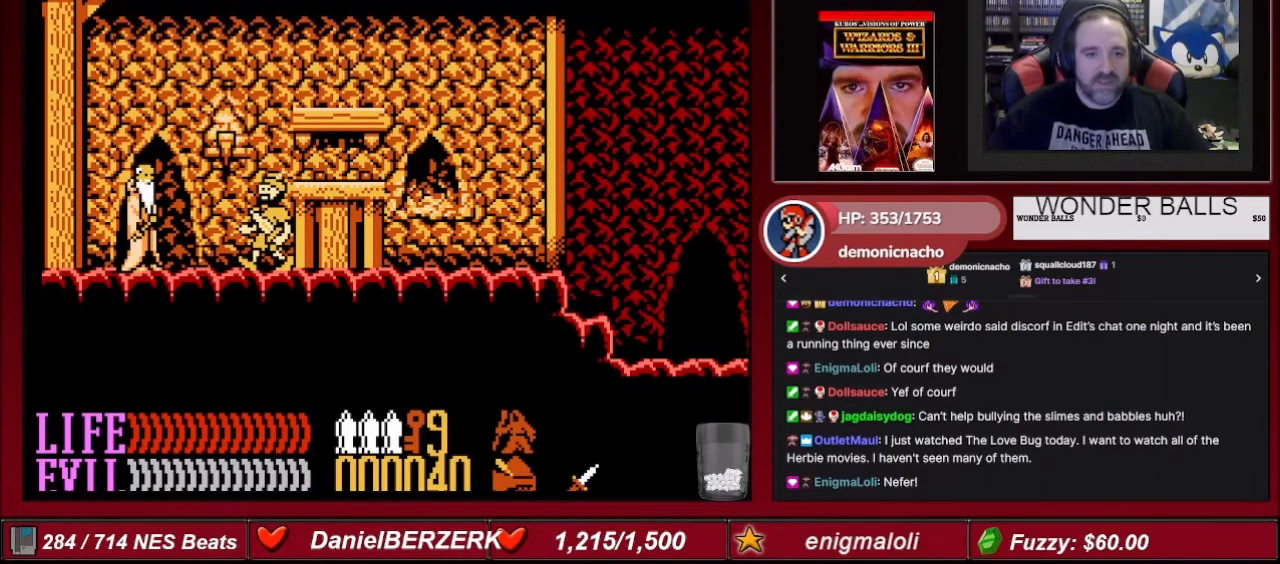
{"buttons": ["A"], "events": [[433, "A", "down"]]}
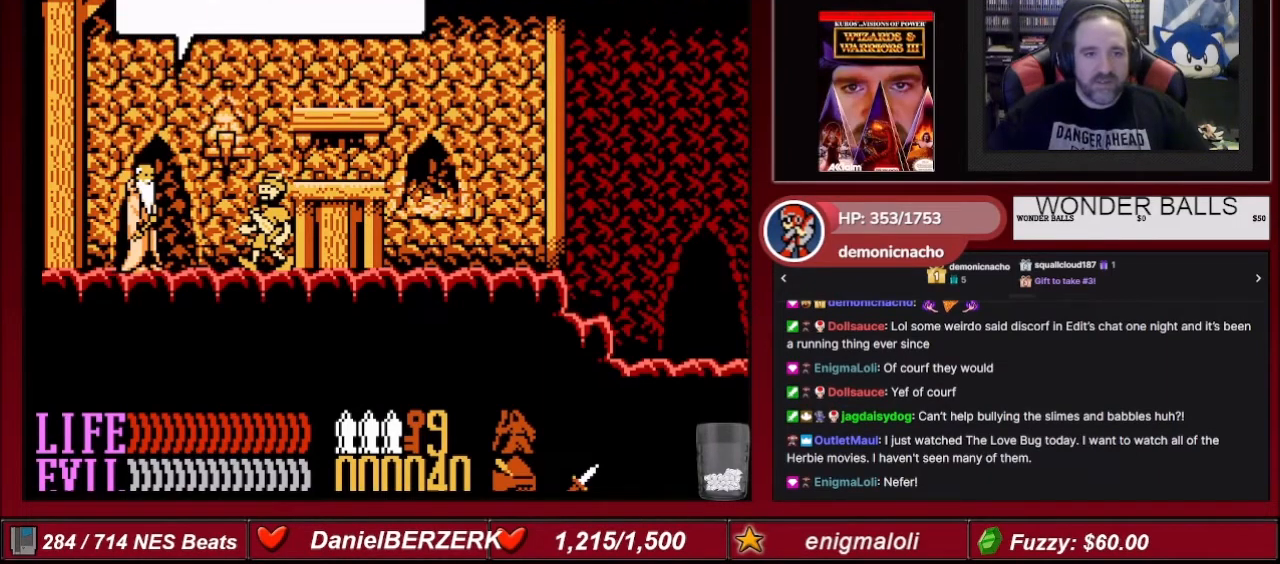
{"buttons": [], "events": [[34, "A", "up"], [167, "A", "down"], [300, "A", "up"]]}
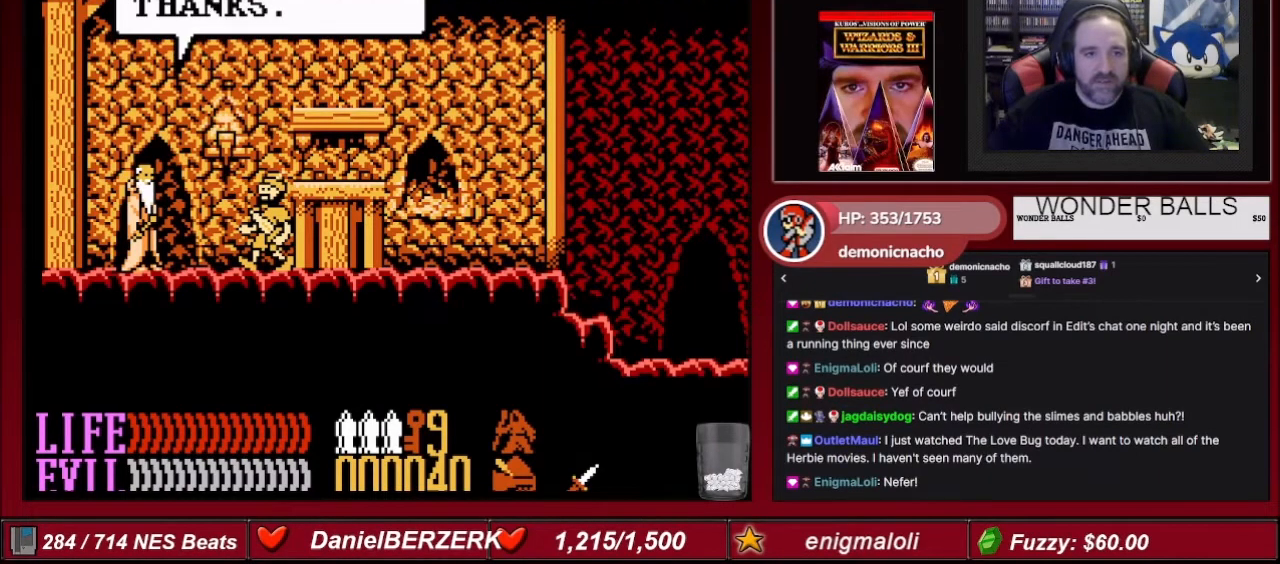
{"buttons": [], "events": [[33, "A", "down"], [167, "A", "up"]]}
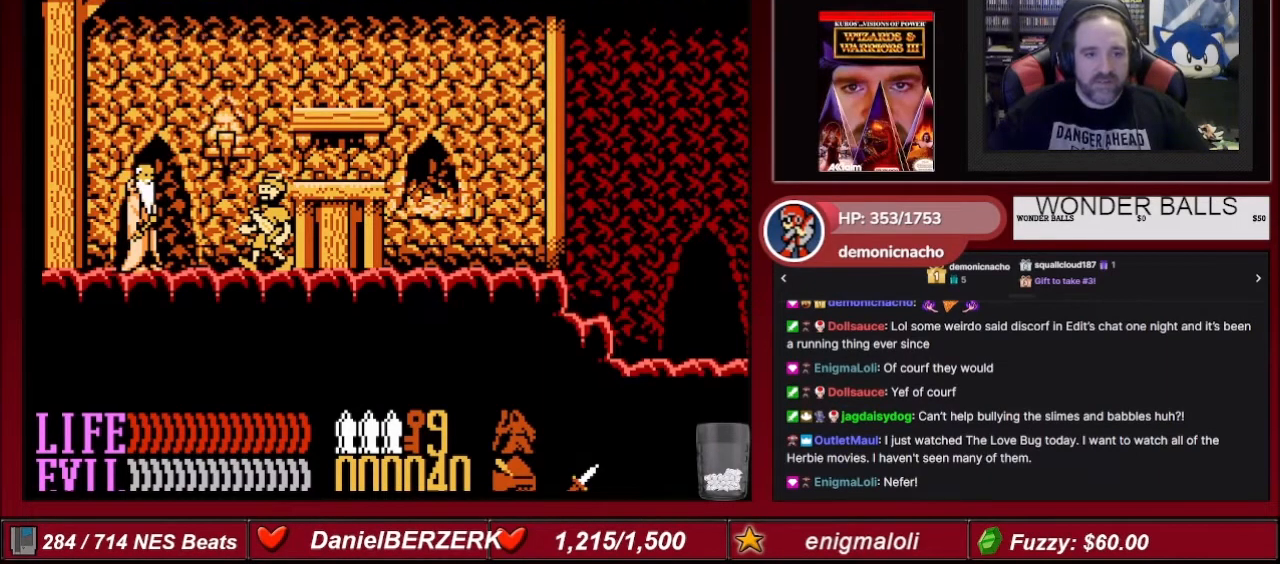
{"buttons": [], "events": []}
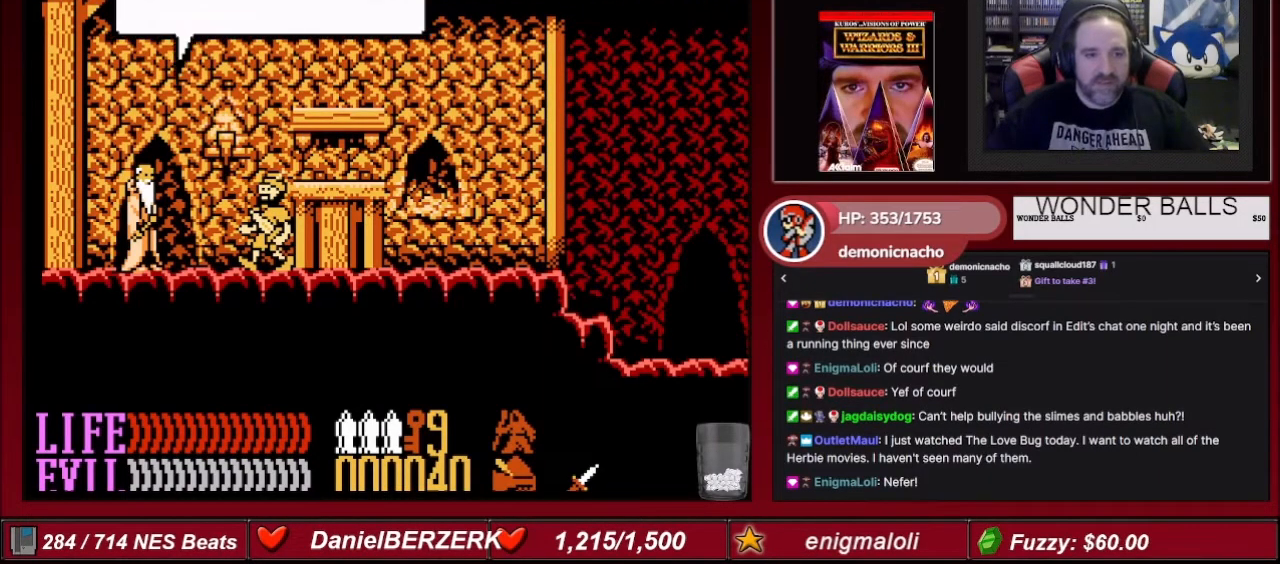
{"buttons": [], "events": [[200, "A", "down"], [333, "A", "up"]]}
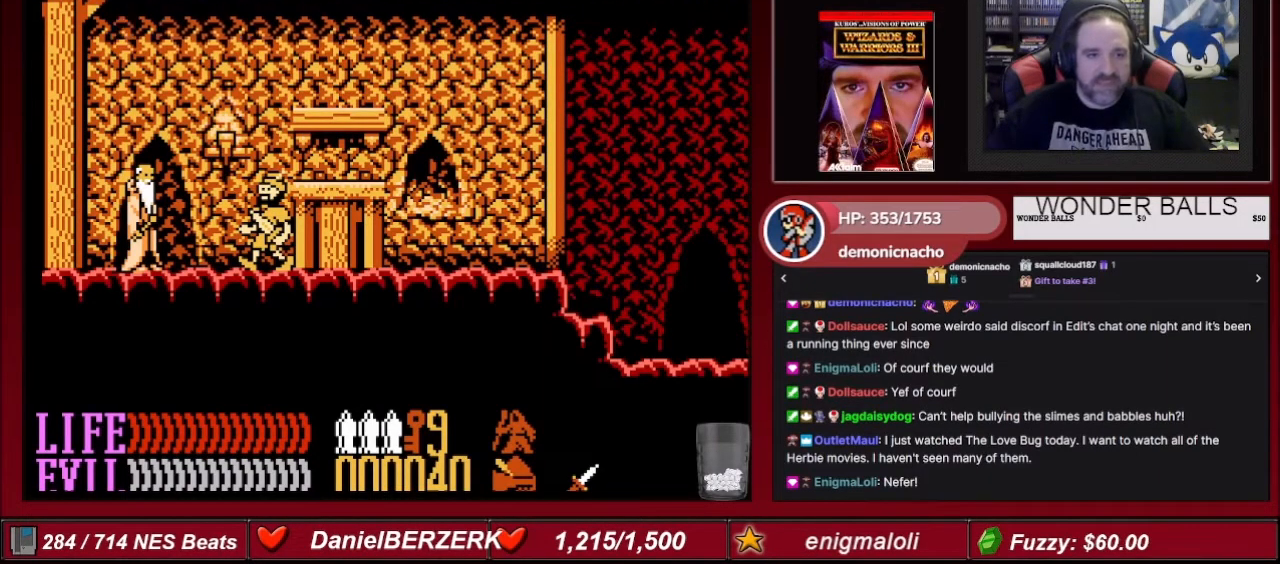
{"buttons": [], "events": []}
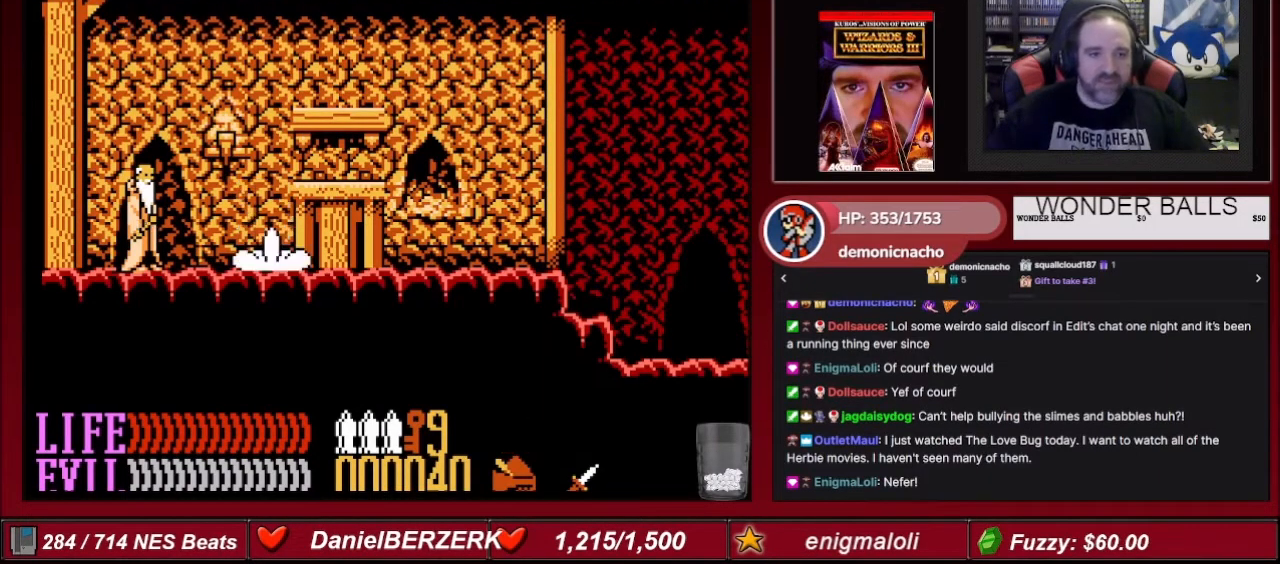
{"buttons": [], "events": []}
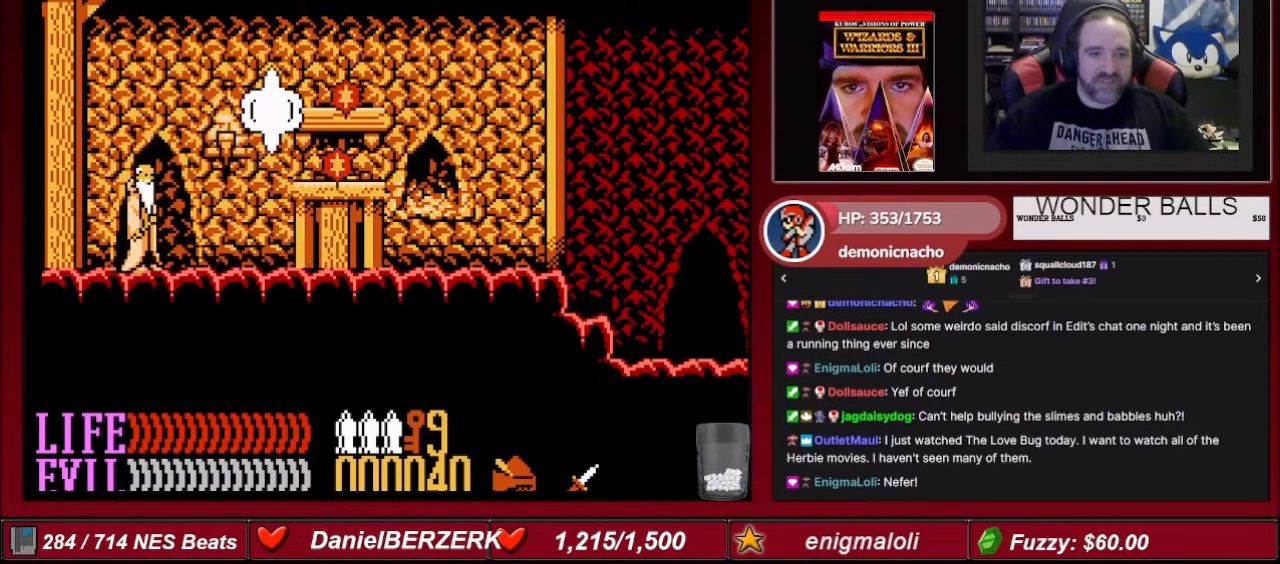
{"buttons": [], "events": []}
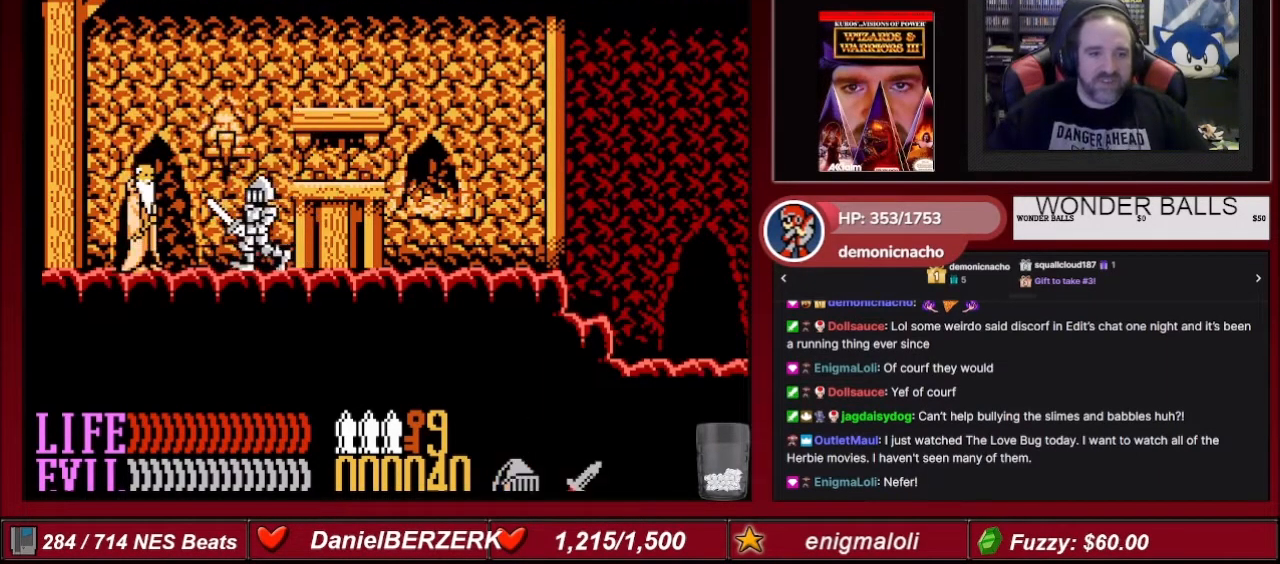
{"buttons": [], "events": []}
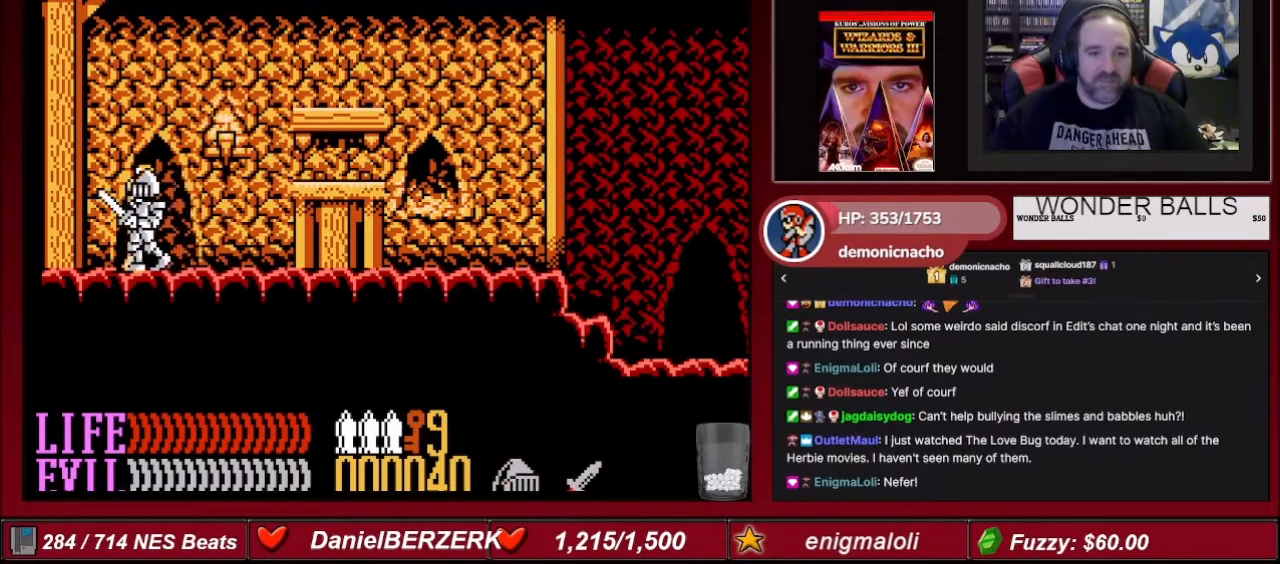
{"buttons": [], "events": []}
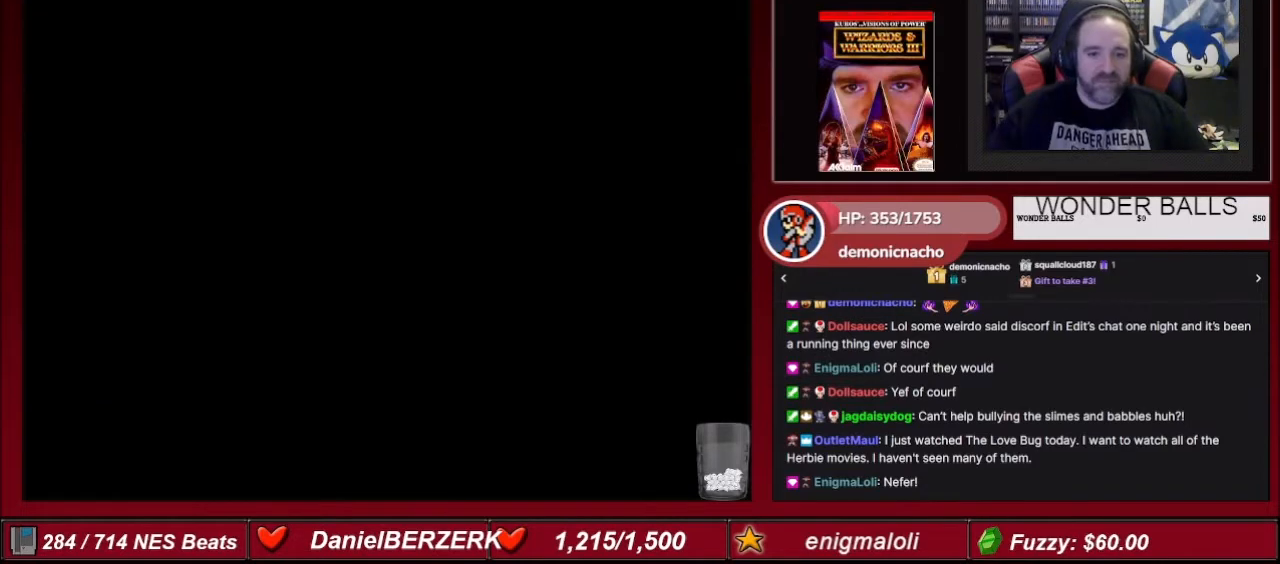
{"buttons": [], "events": []}
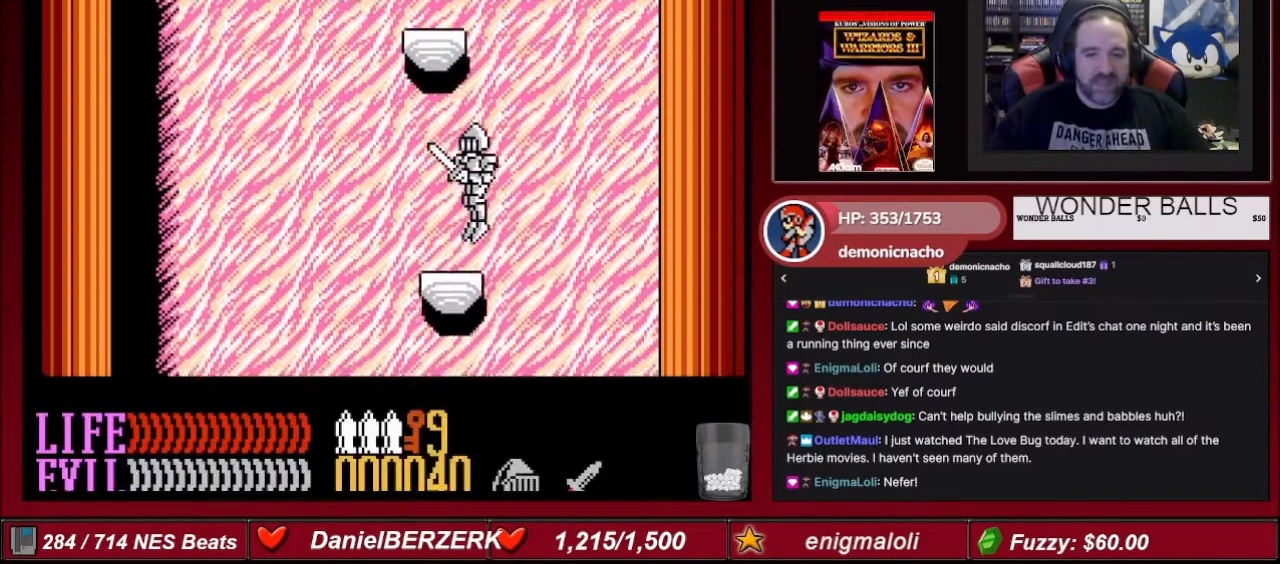
{"buttons": [], "events": []}
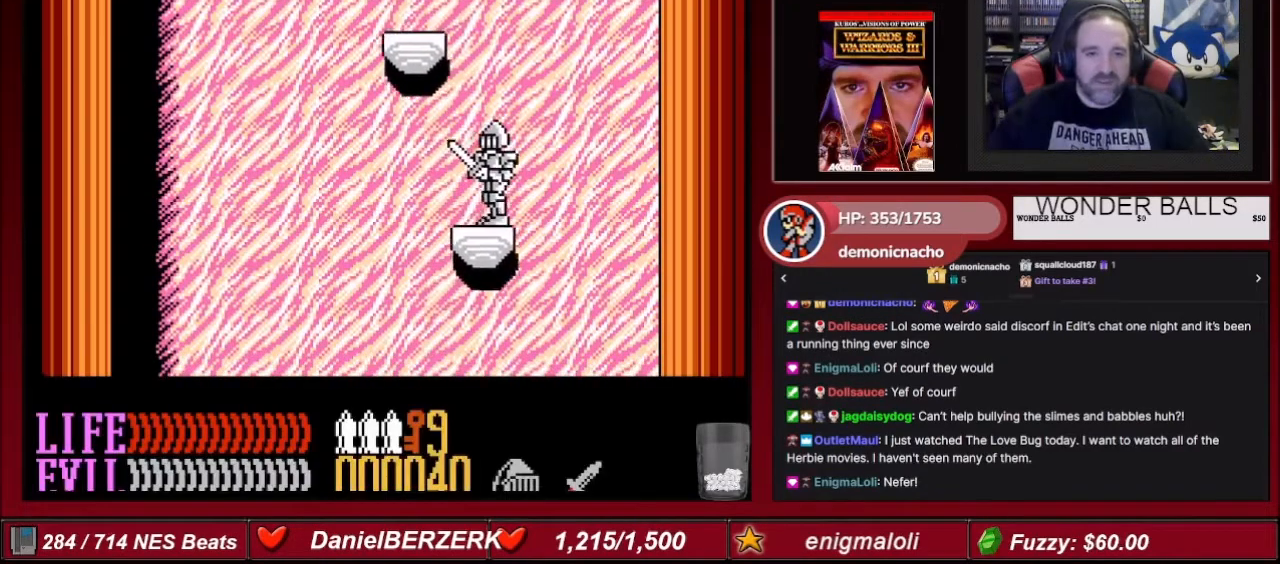
{"buttons": ["A", "DPAD_LEFT"], "events": [[233, "A", "down"], [300, "DPAD_LEFT", "down"]]}
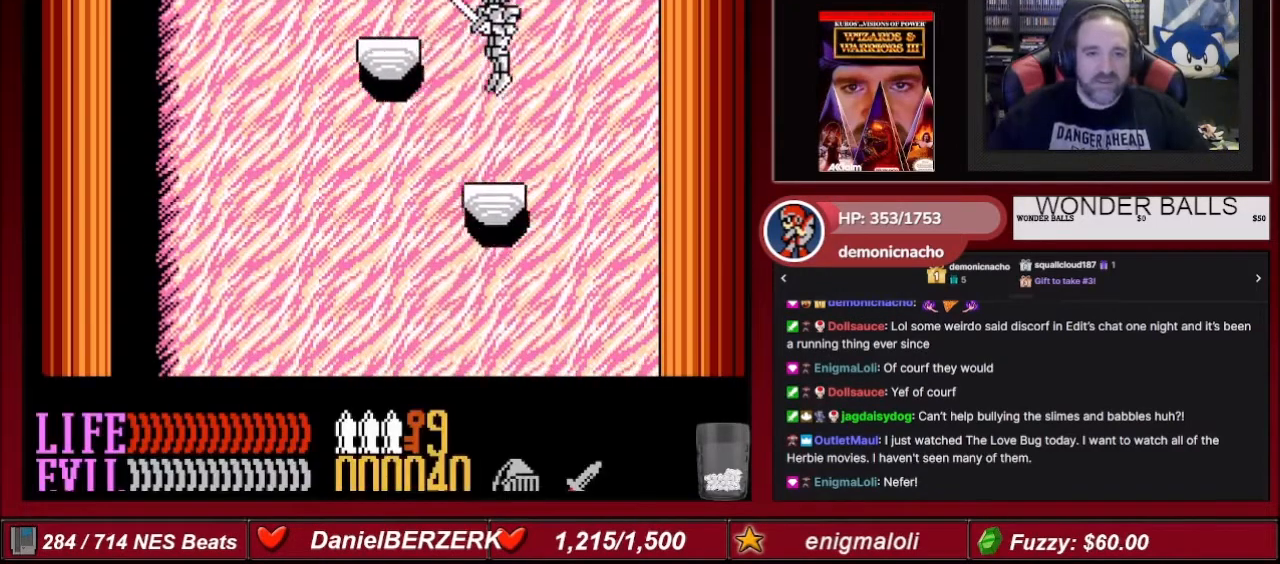
{"buttons": ["A", "DPAD_LEFT"], "events": []}
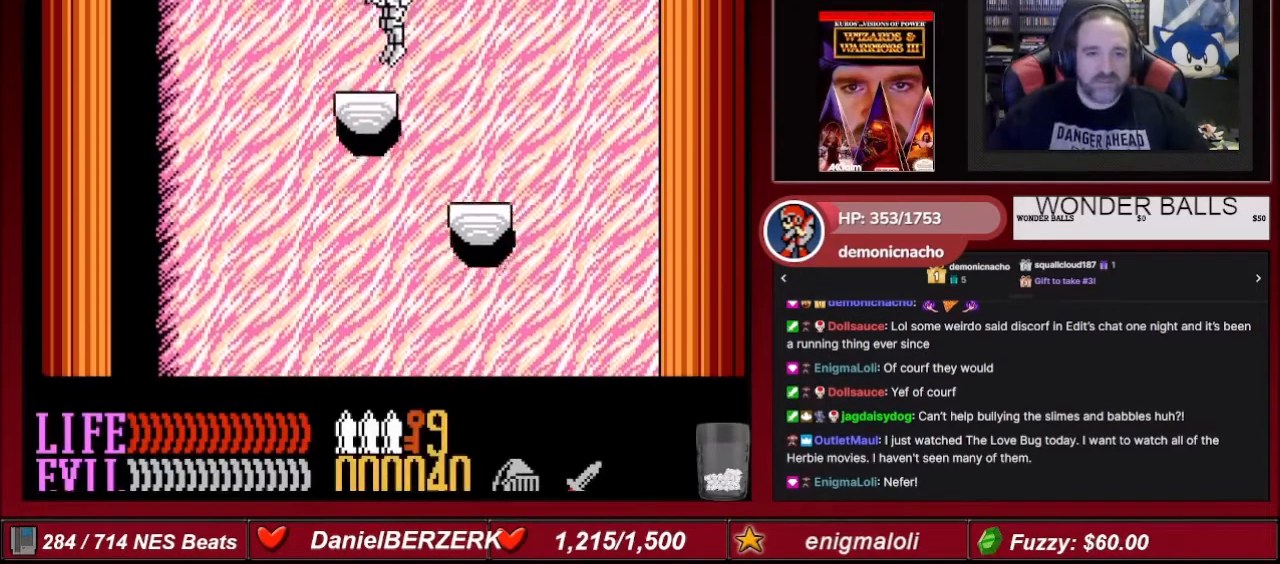
{"buttons": [], "events": [[33, "A", "up"], [33, "DPAD_LEFT", "up"], [133, "DPAD_RIGHT", "down"], [233, "DPAD_RIGHT", "up"]]}
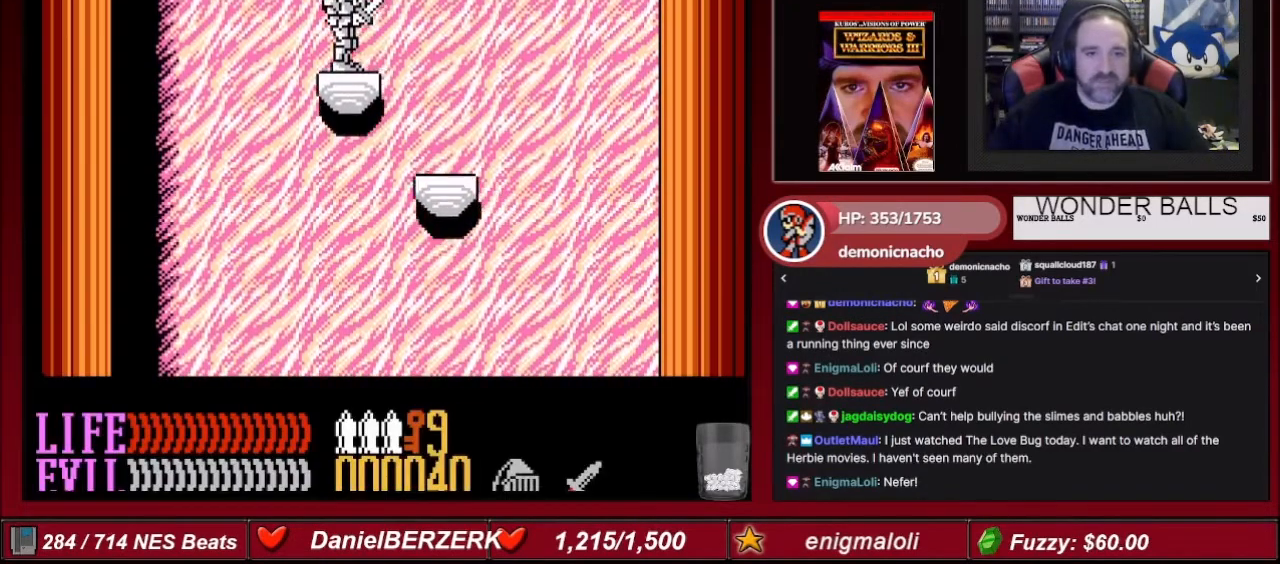
{"buttons": [], "events": []}